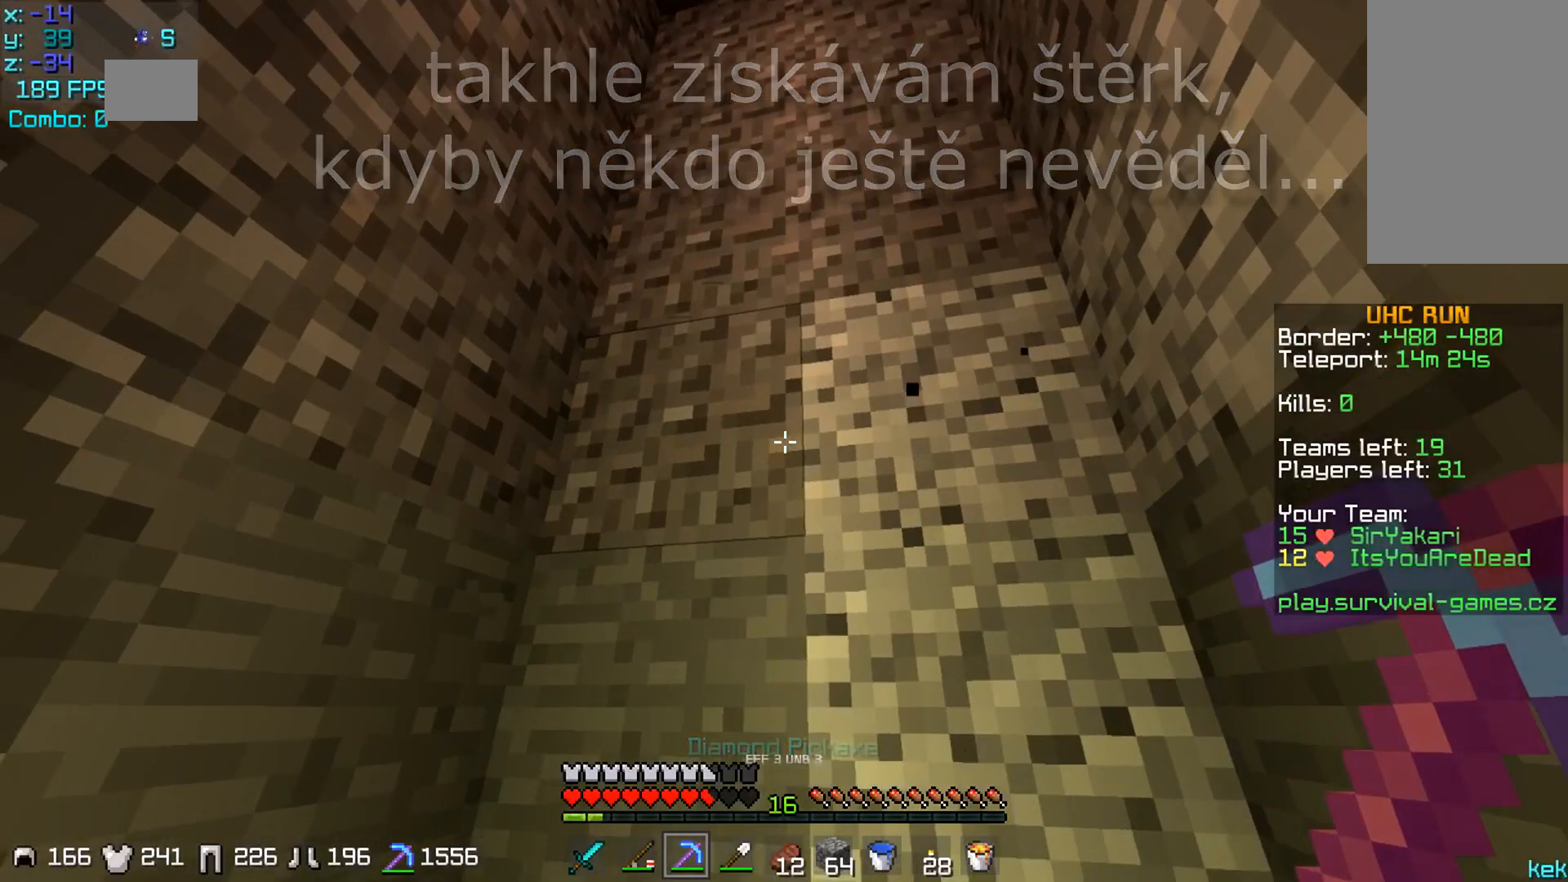
Gameplay with keyboard and mouse; each line is a JSON object with the keys and mouse buttons held at the frame after it. "events" lists presses ("down") and releases ("up") of "a", "d", "s", "space", "w", "mouse_left" and "mouse_right" between this image and that frame as [ms after this image, input, new state], when the widget could be followed in between. "mouse_left", "mouse_right" = the "left", "right" buttons of the "mouse" list. No other keys are recorded. Fast repeated clicks can show as one long hold. Mouse movement is not recorded.
{"keys": ["w"], "mouse": [], "events": [[17, "w", "down"]]}
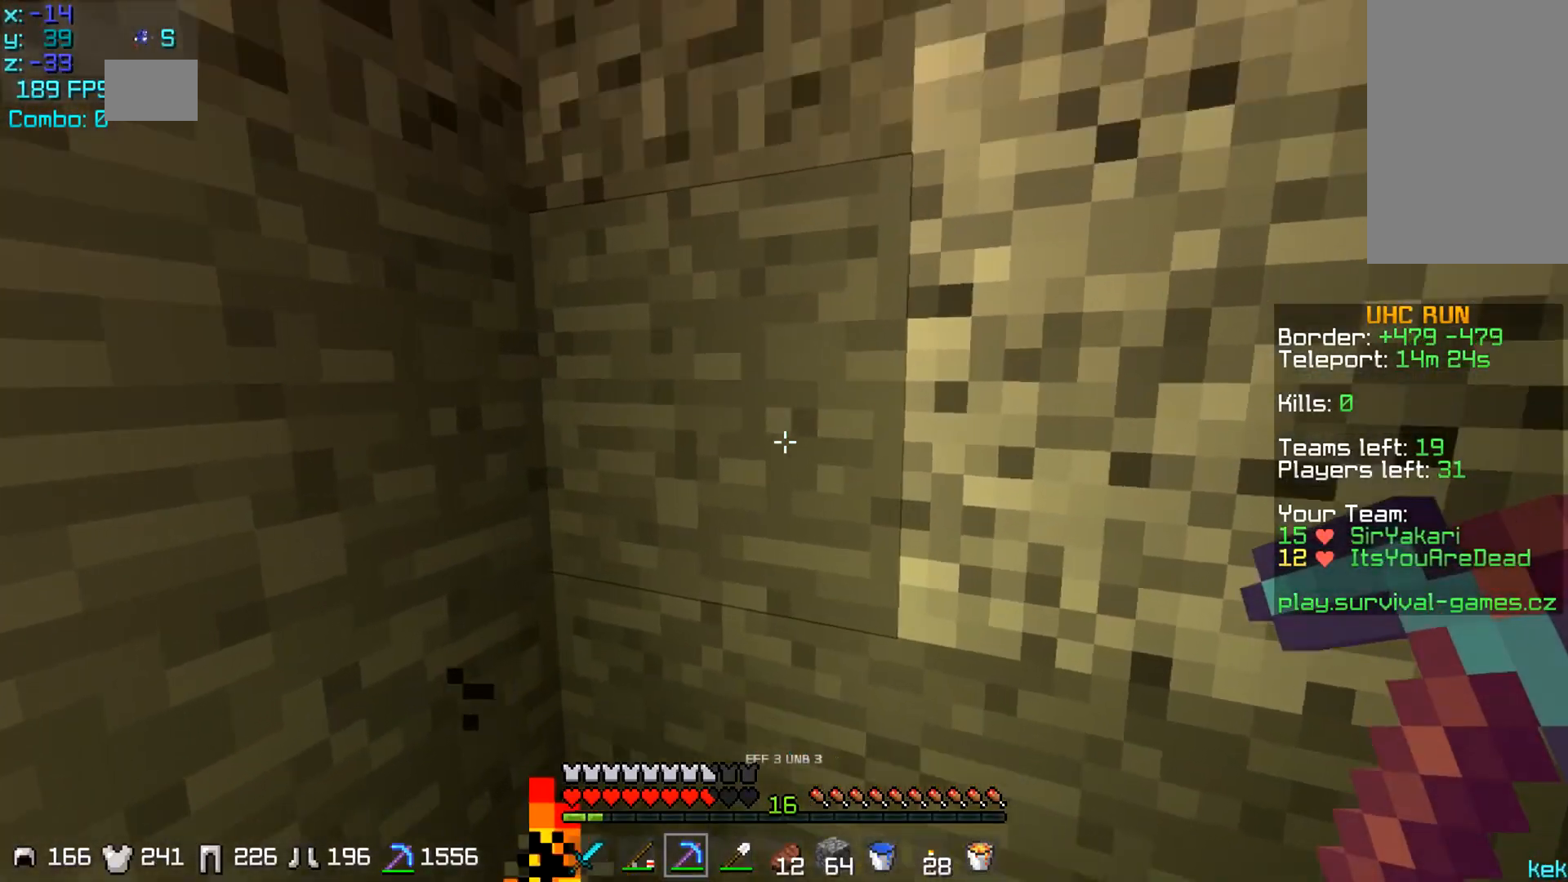
{"keys": [], "mouse": ["left"], "events": [[116, "w", "up"], [317, "mouse_left", "down"]]}
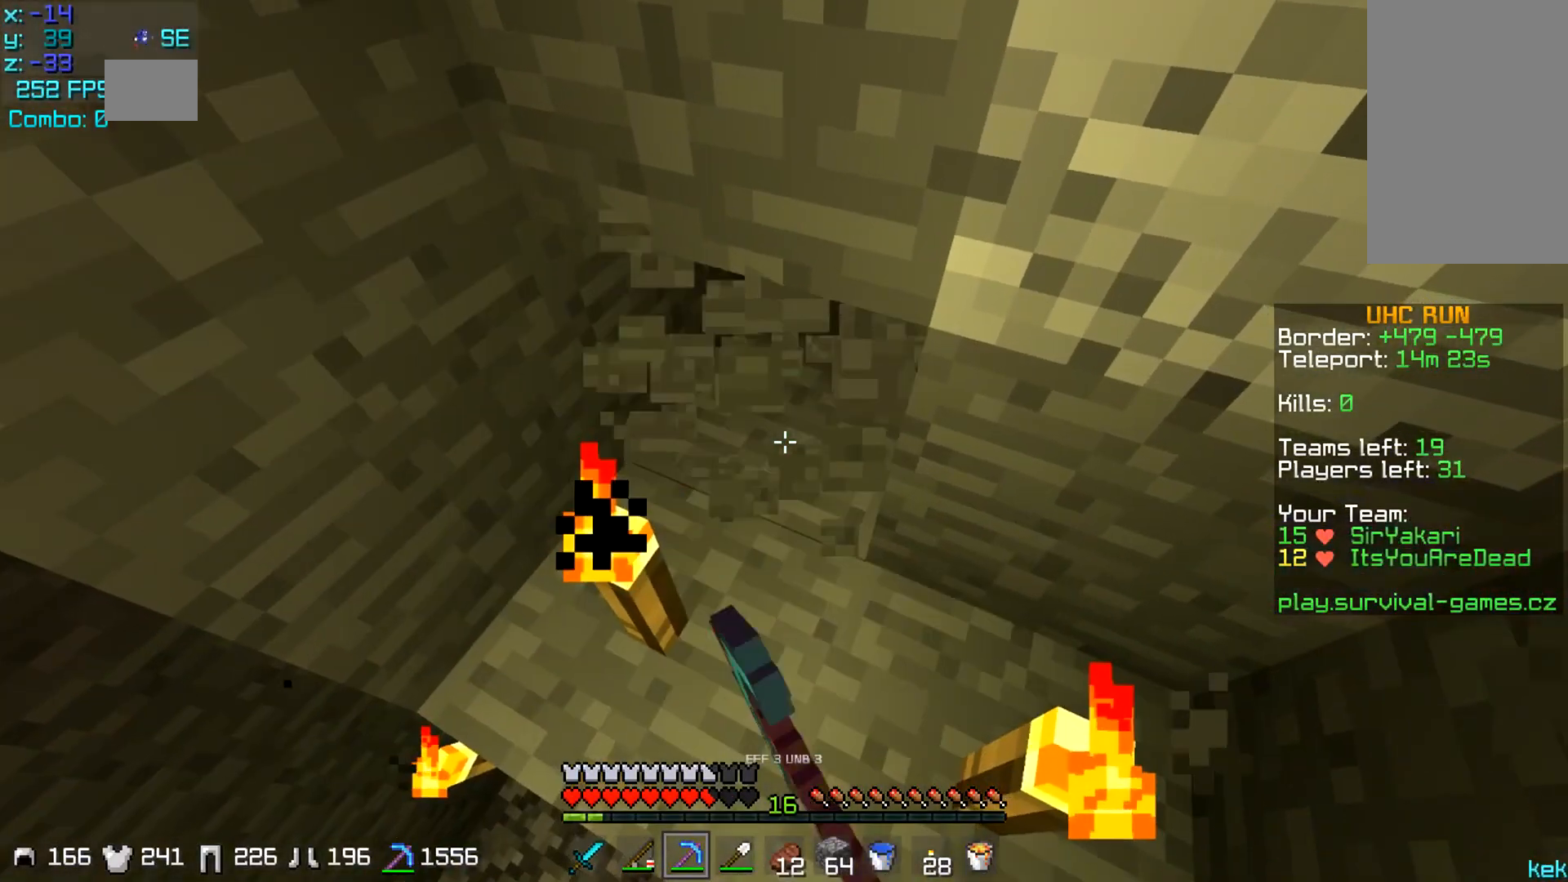
{"keys": [], "mouse": [], "events": [[217, "mouse_left", "up"], [217, "mouse_right", "down"], [350, "mouse_right", "up"]]}
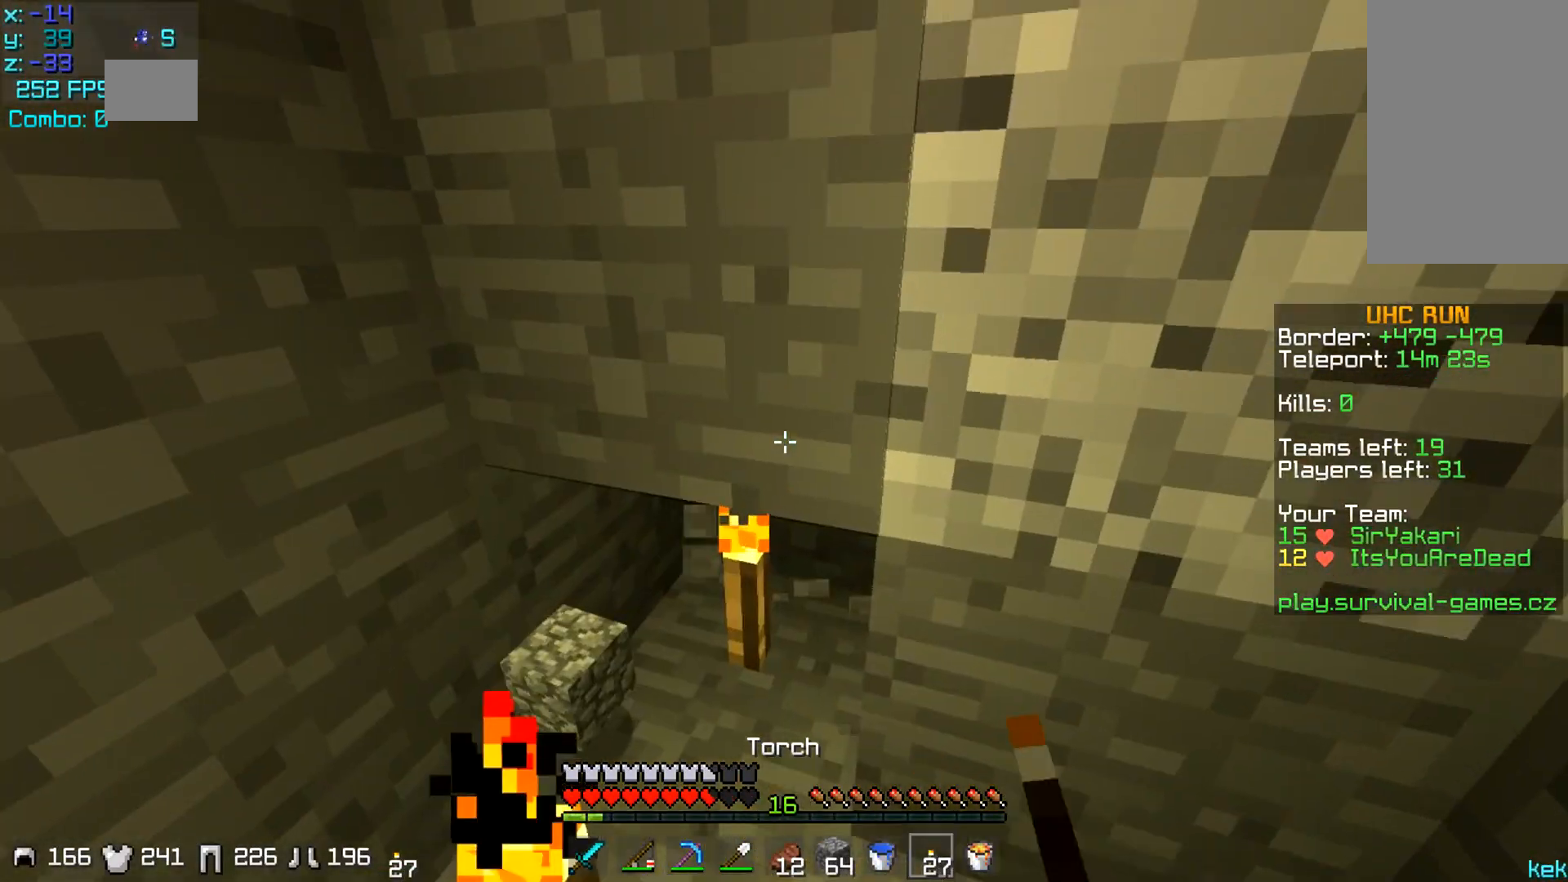
{"keys": [], "mouse": ["left"], "events": [[350, "mouse_left", "down"]]}
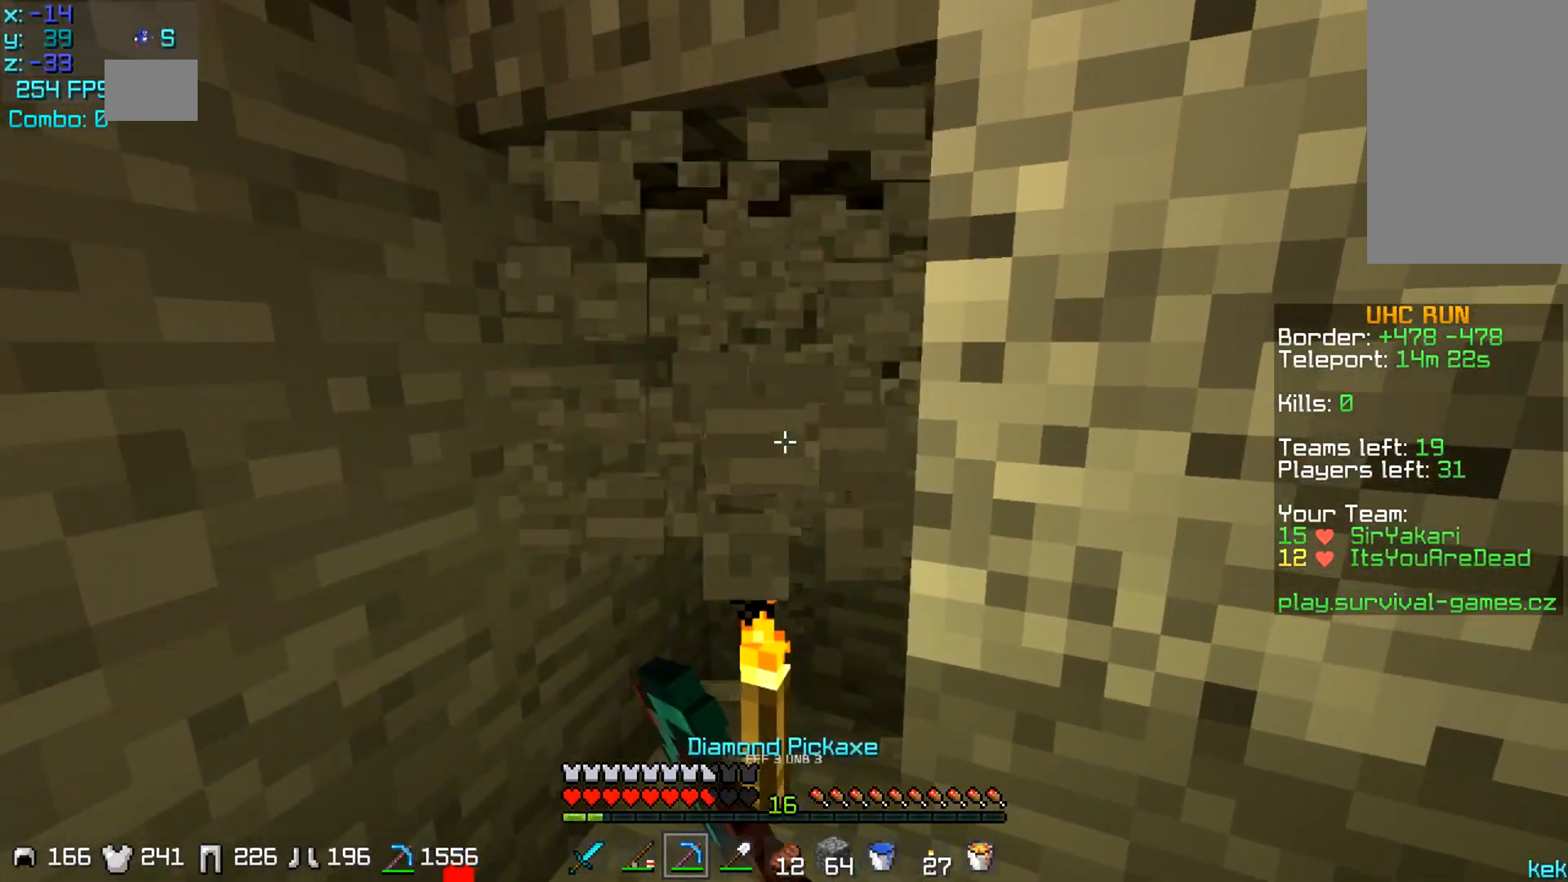
{"keys": [], "mouse": ["left"], "events": []}
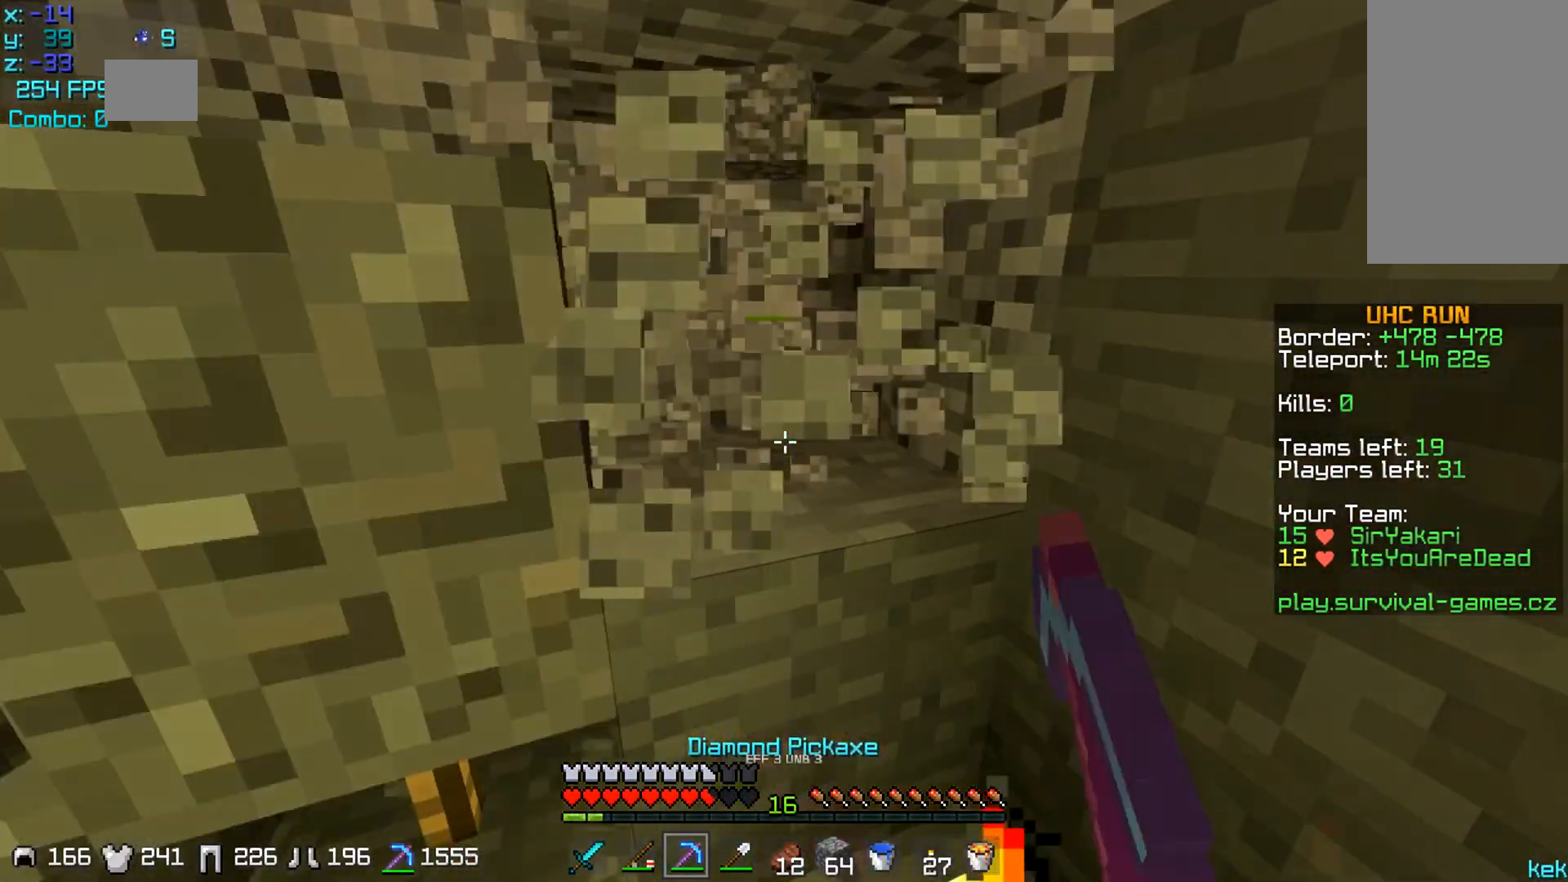
{"keys": ["space"], "mouse": [], "events": [[217, "mouse_left", "up"], [250, "mouse_right", "down"], [350, "mouse_right", "up"], [450, "space", "down"]]}
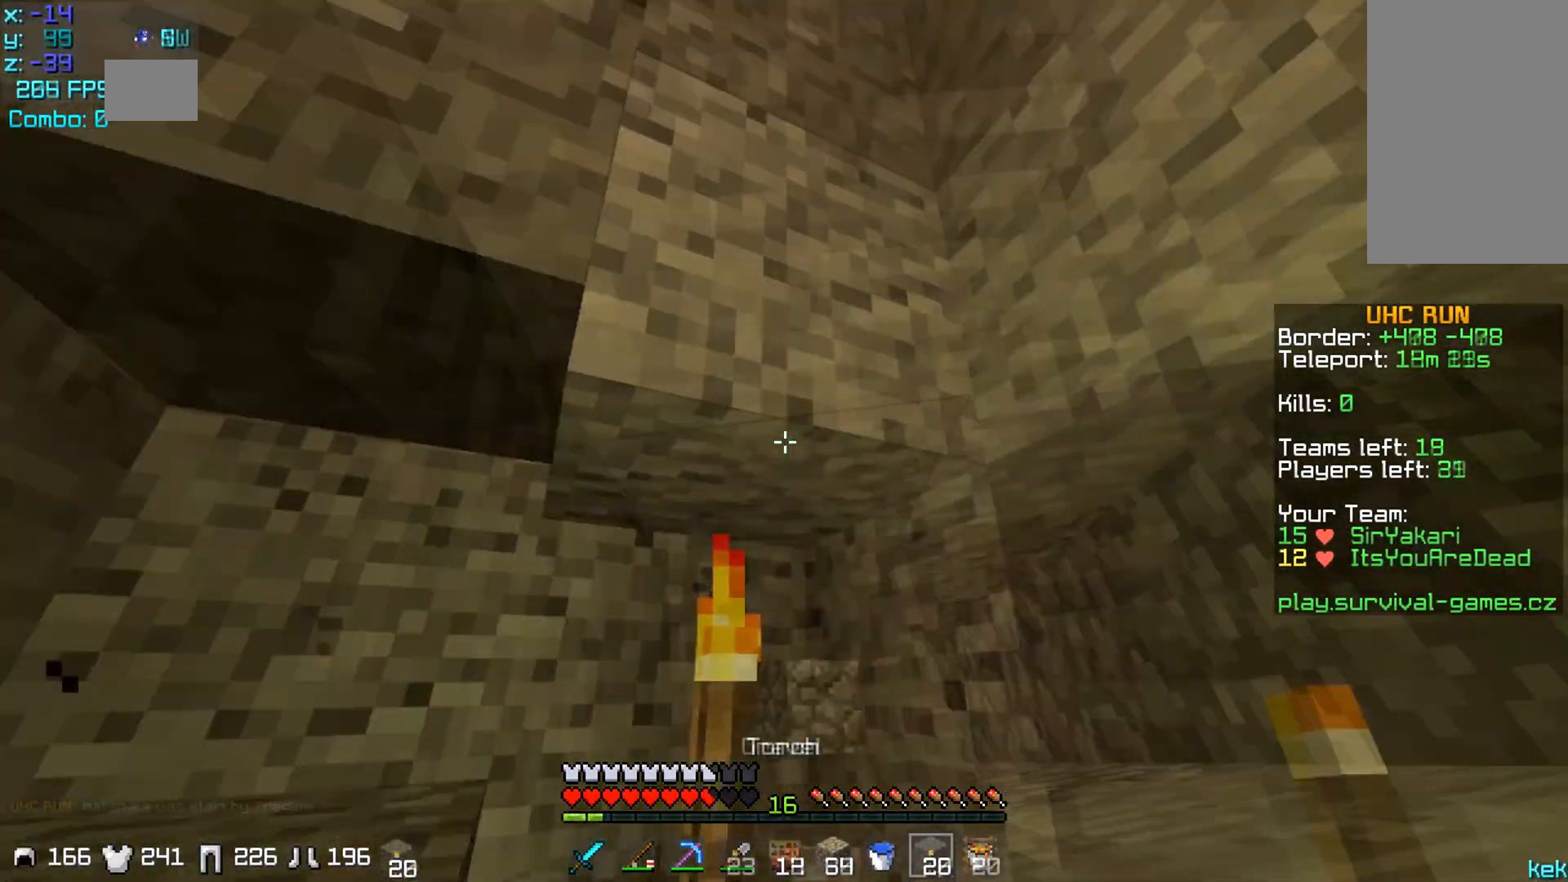
{"keys": ["space"], "mouse": ["right"], "events": [[150, "mouse_right", "down"]]}
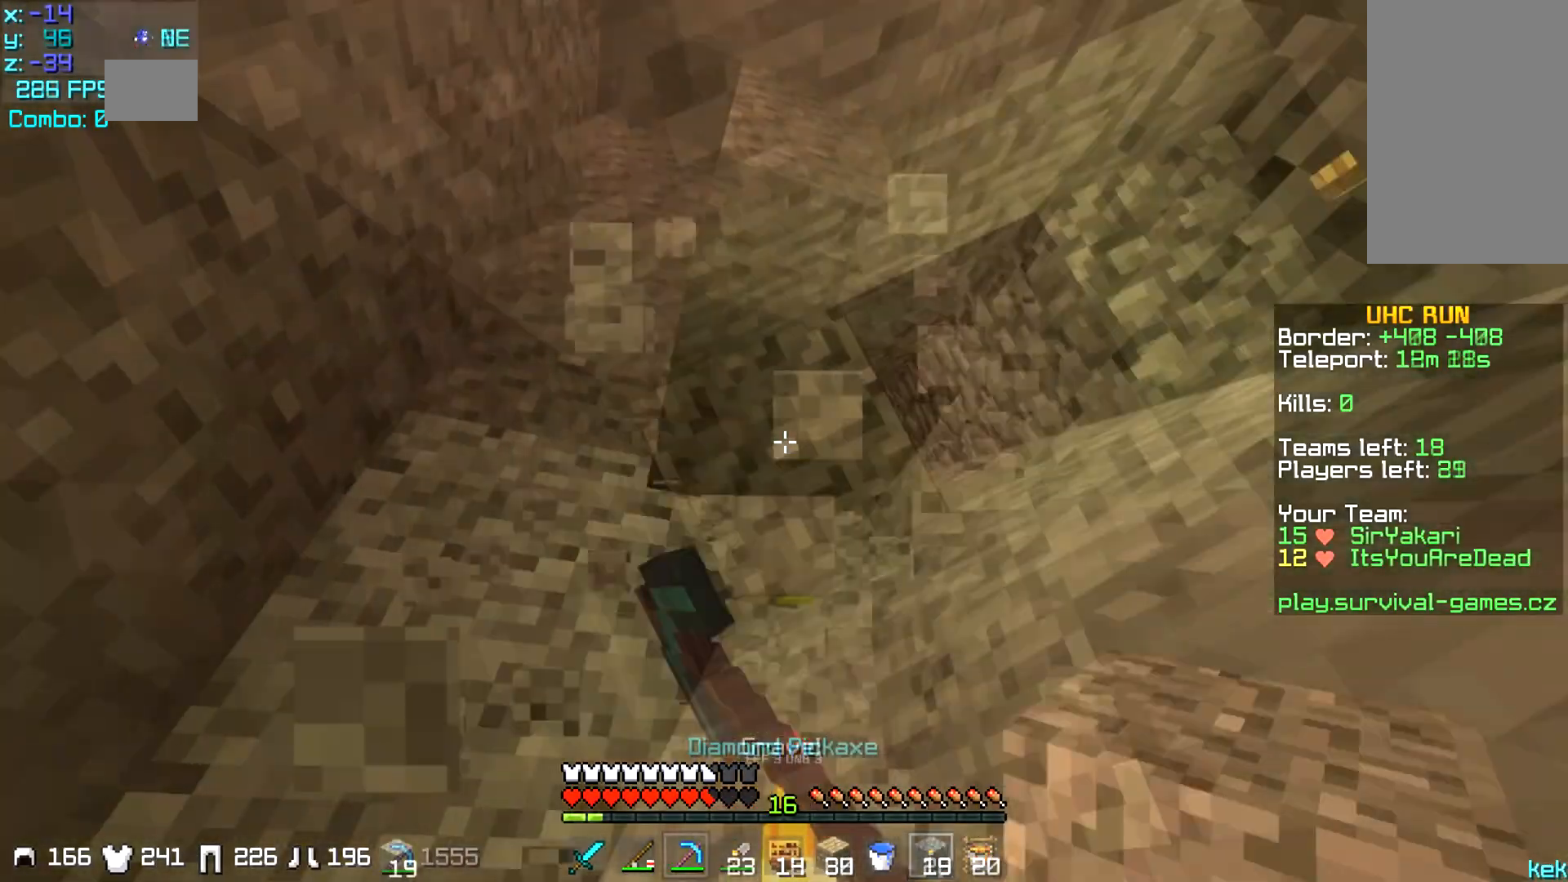
{"keys": ["space"], "mouse": ["right"], "events": [[183, "a", "down"], [183, "w", "down"], [333, "w", "up"], [450, "a", "up"]]}
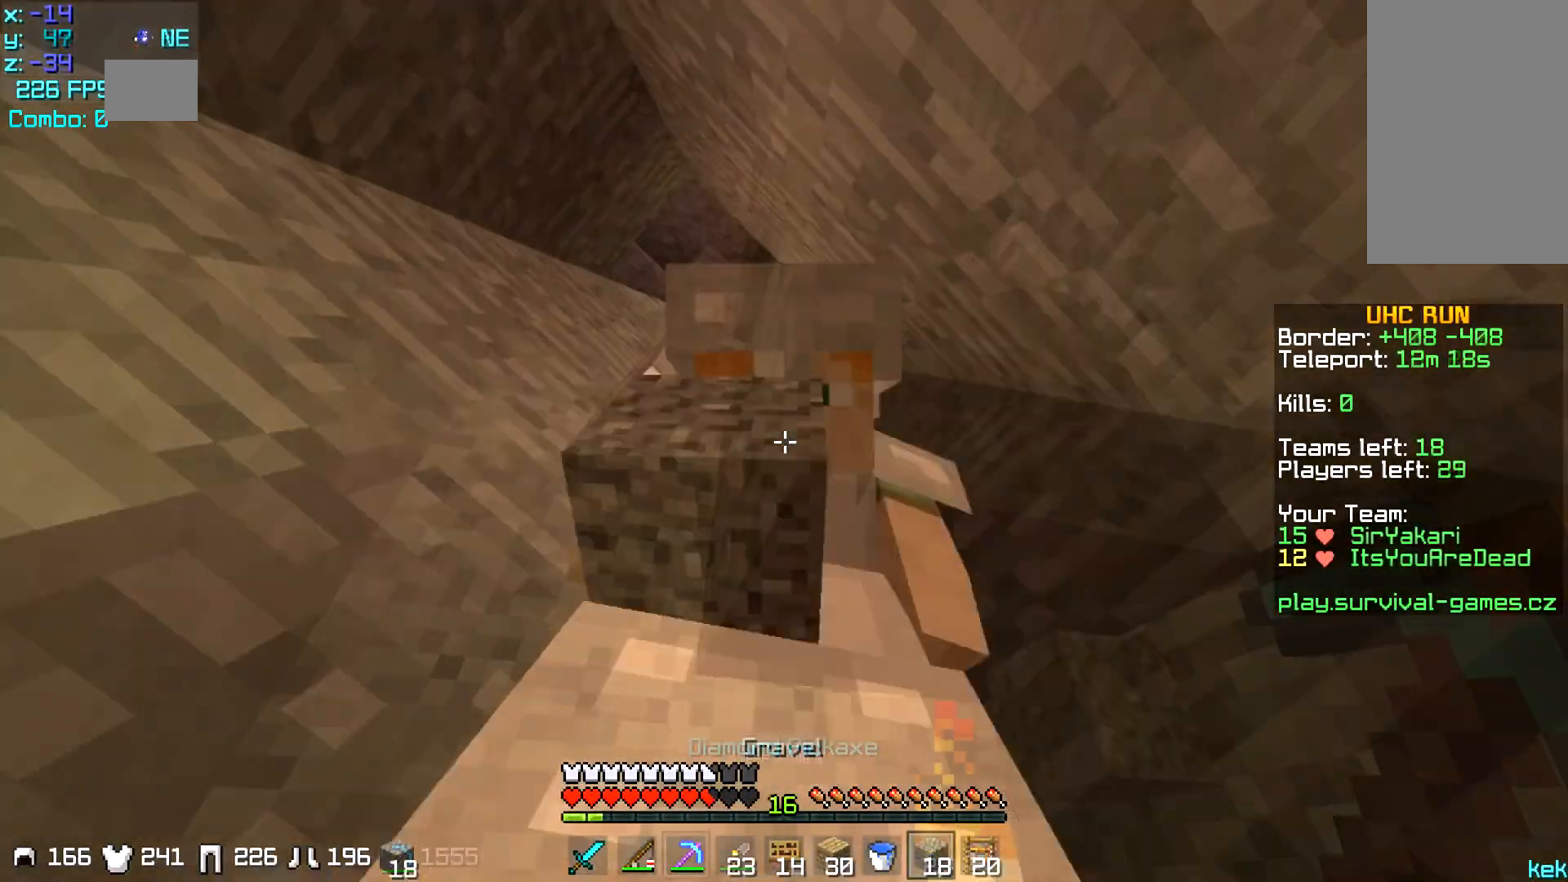
{"keys": ["space"], "mouse": ["right"], "events": []}
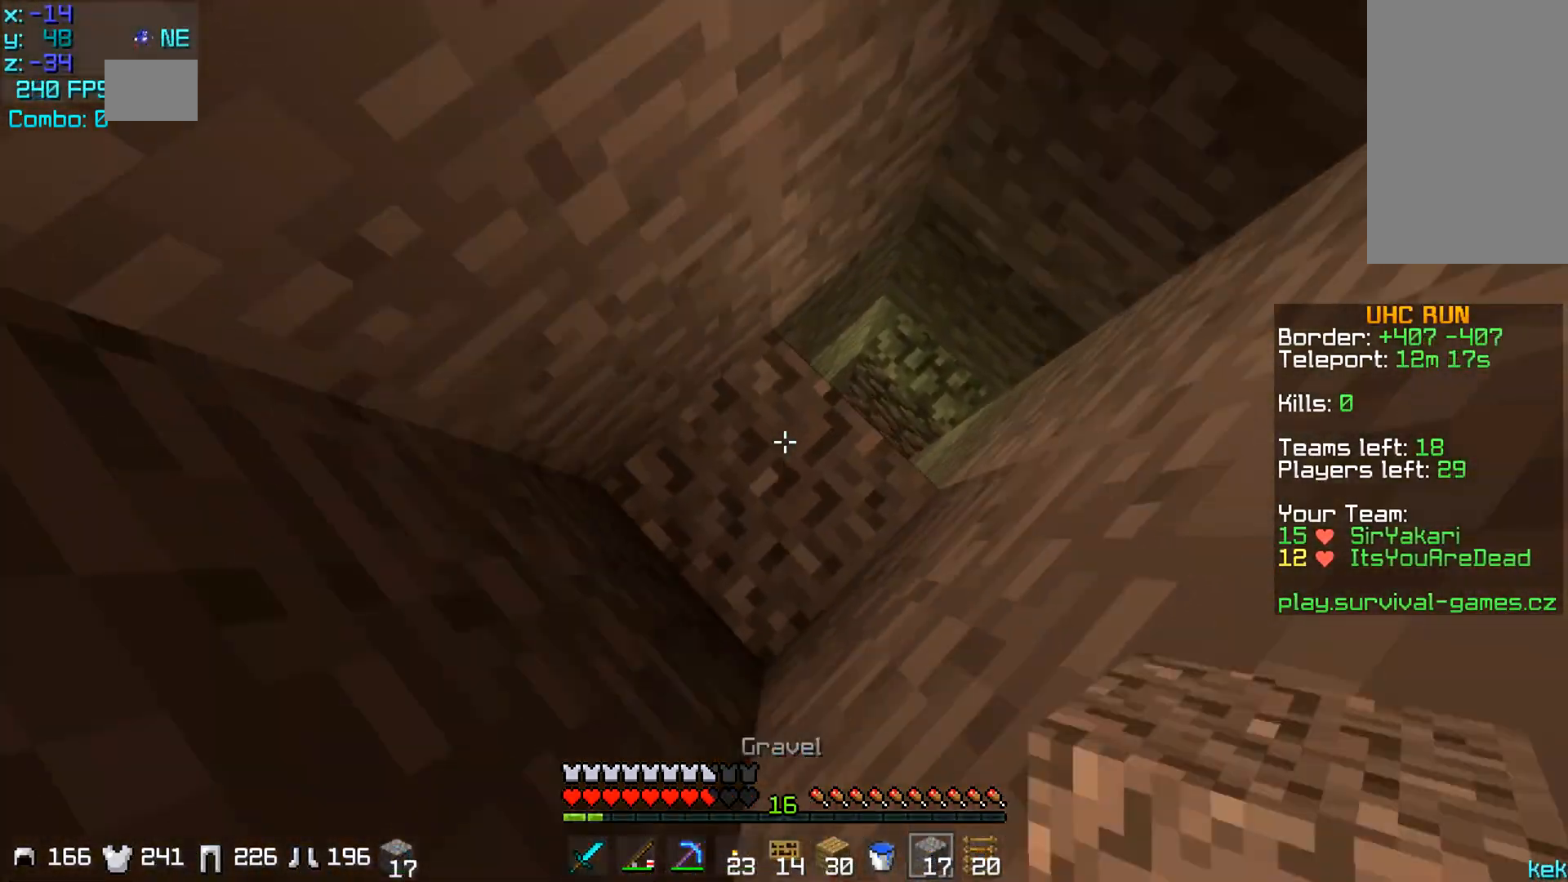
{"keys": ["space"], "mouse": ["right"], "events": []}
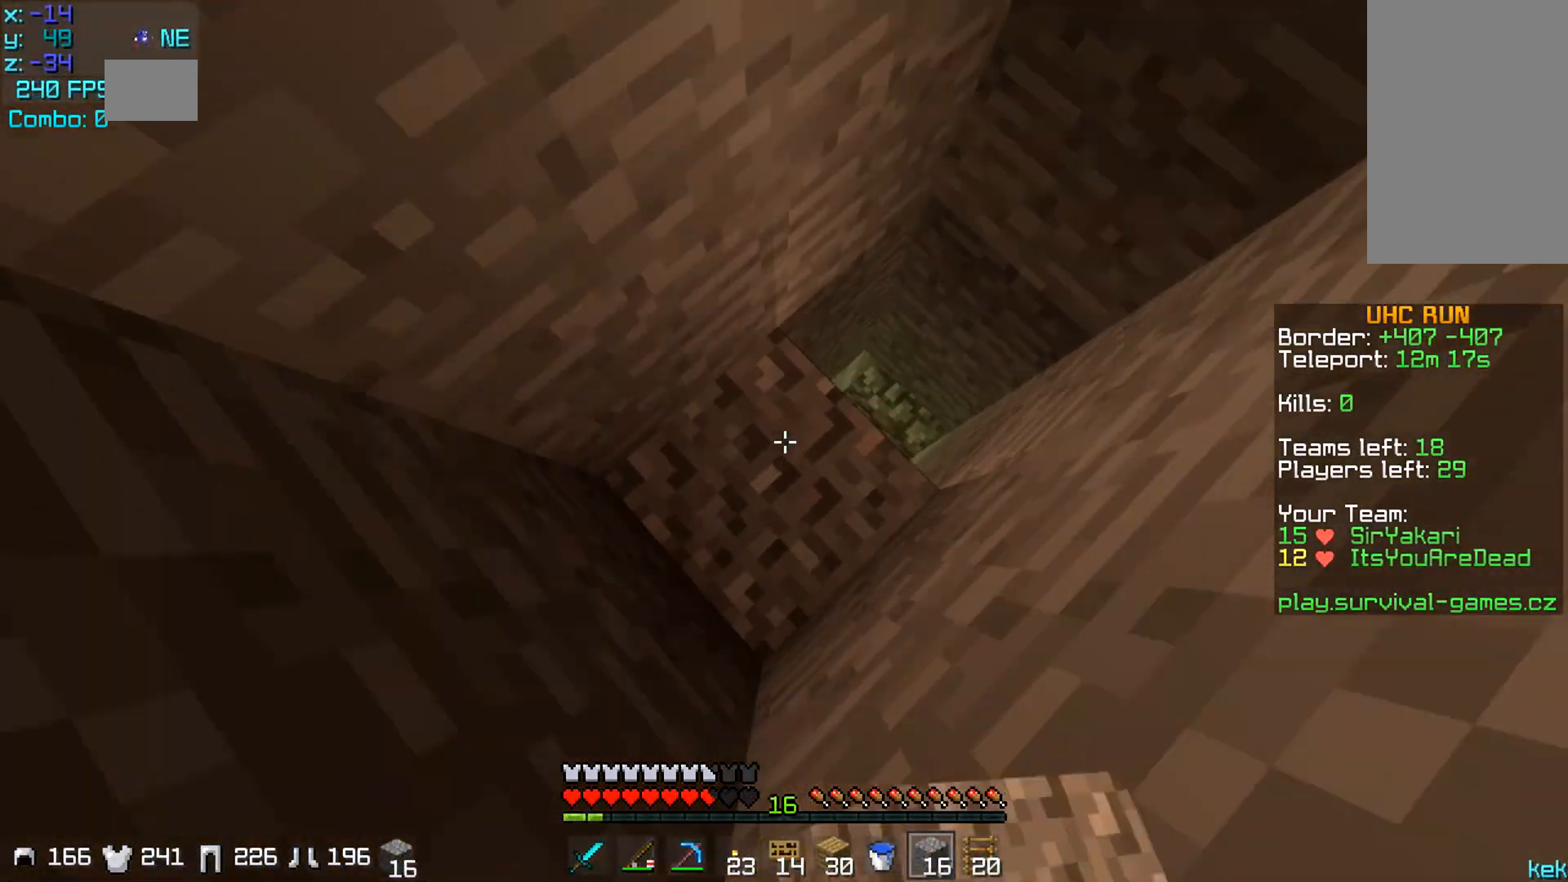
{"keys": ["space"], "mouse": ["right"], "events": []}
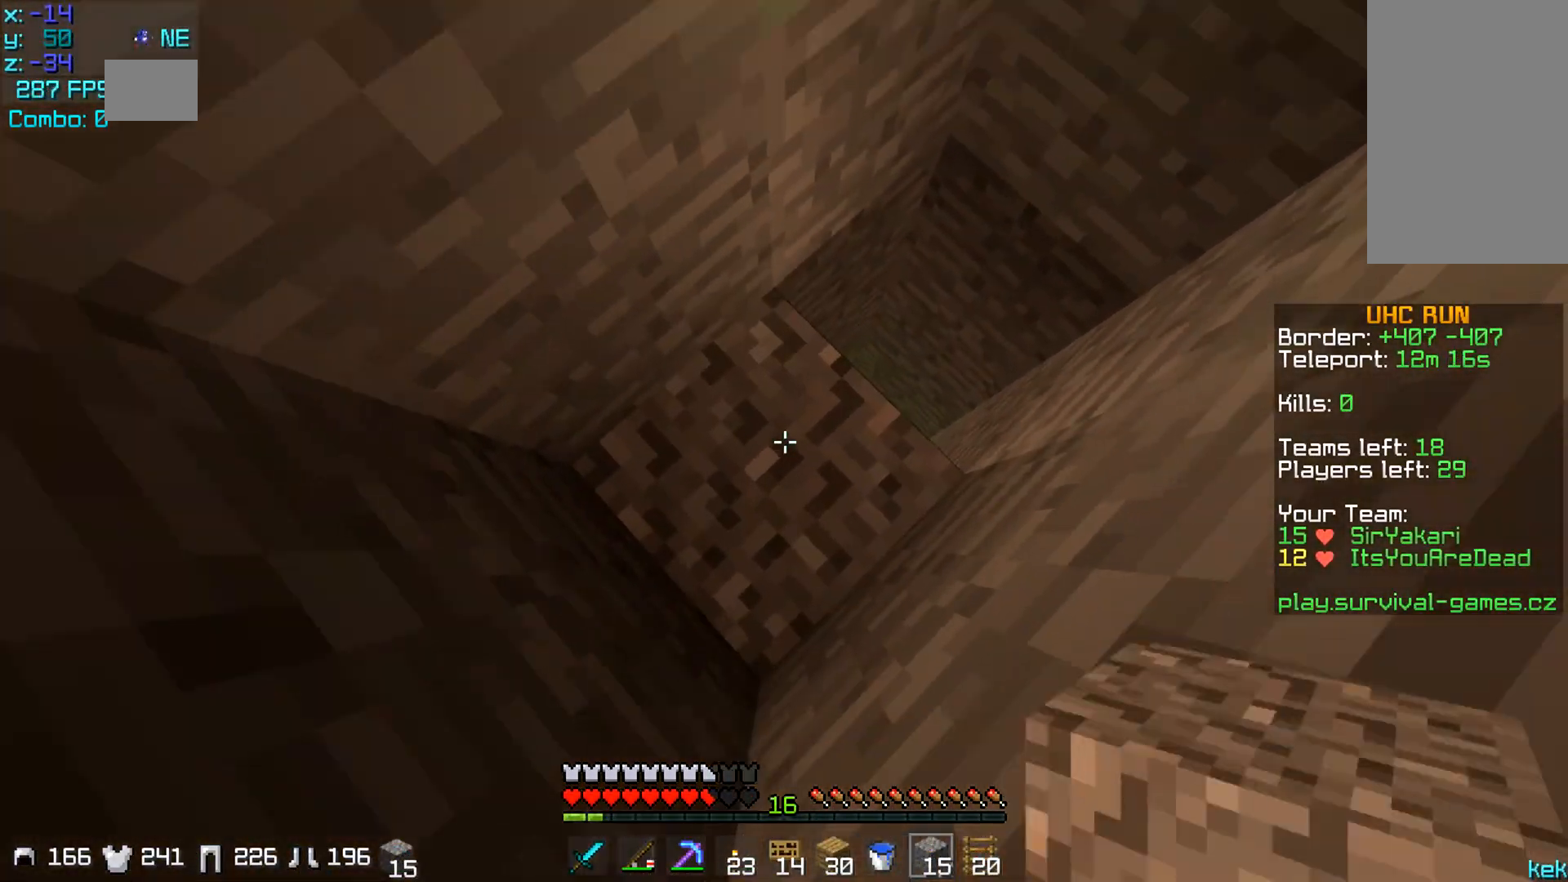
{"keys": ["w"], "mouse": [], "events": [[183, "mouse_right", "up"], [183, "space", "up"], [450, "w", "down"]]}
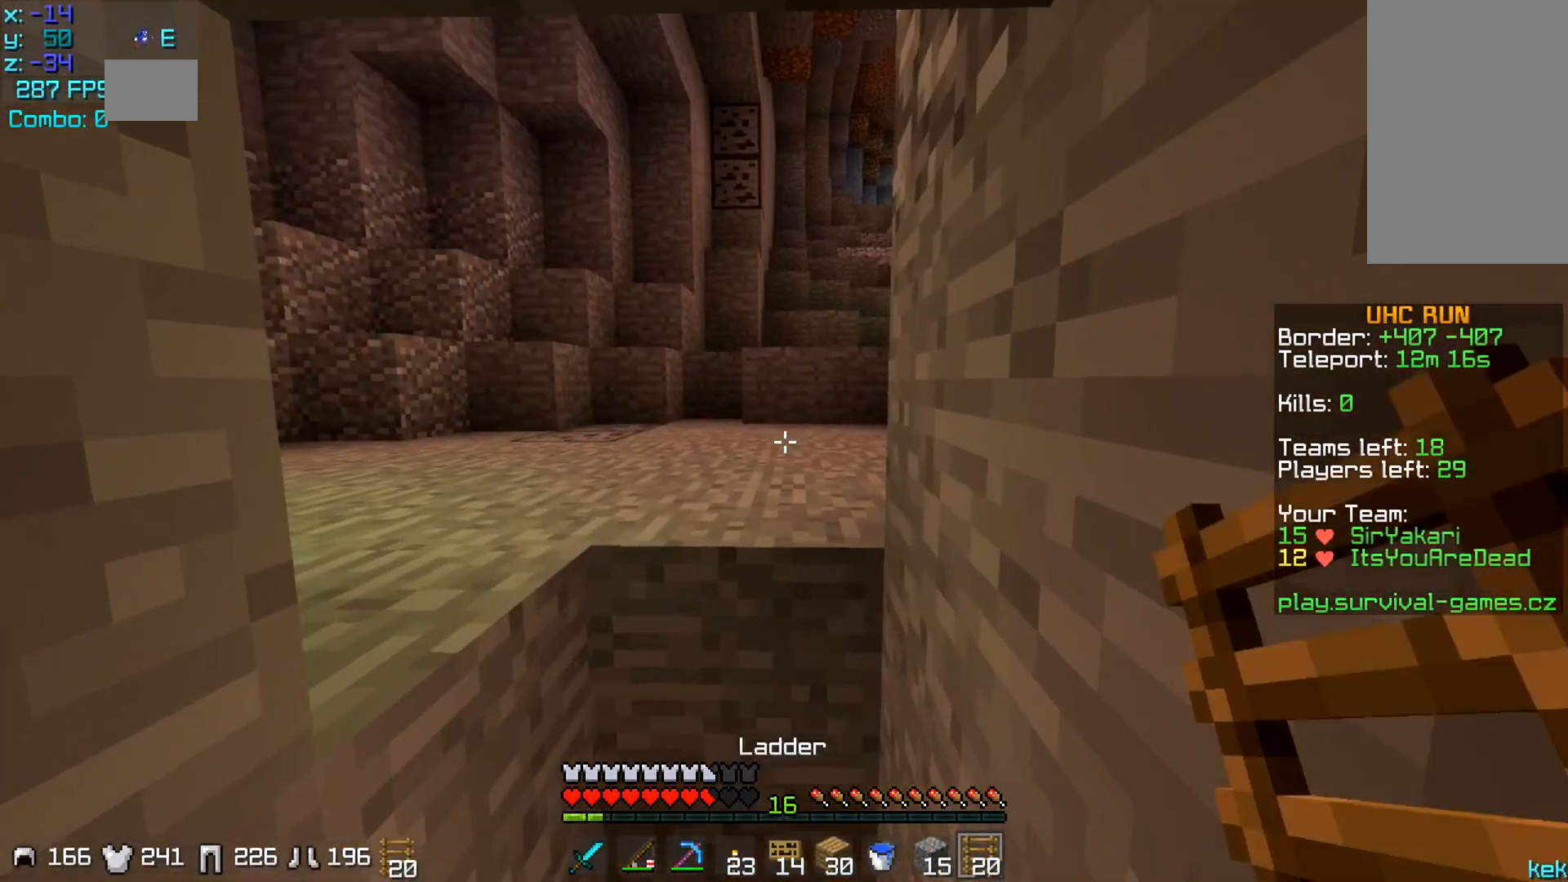
{"keys": ["w"], "mouse": [], "events": []}
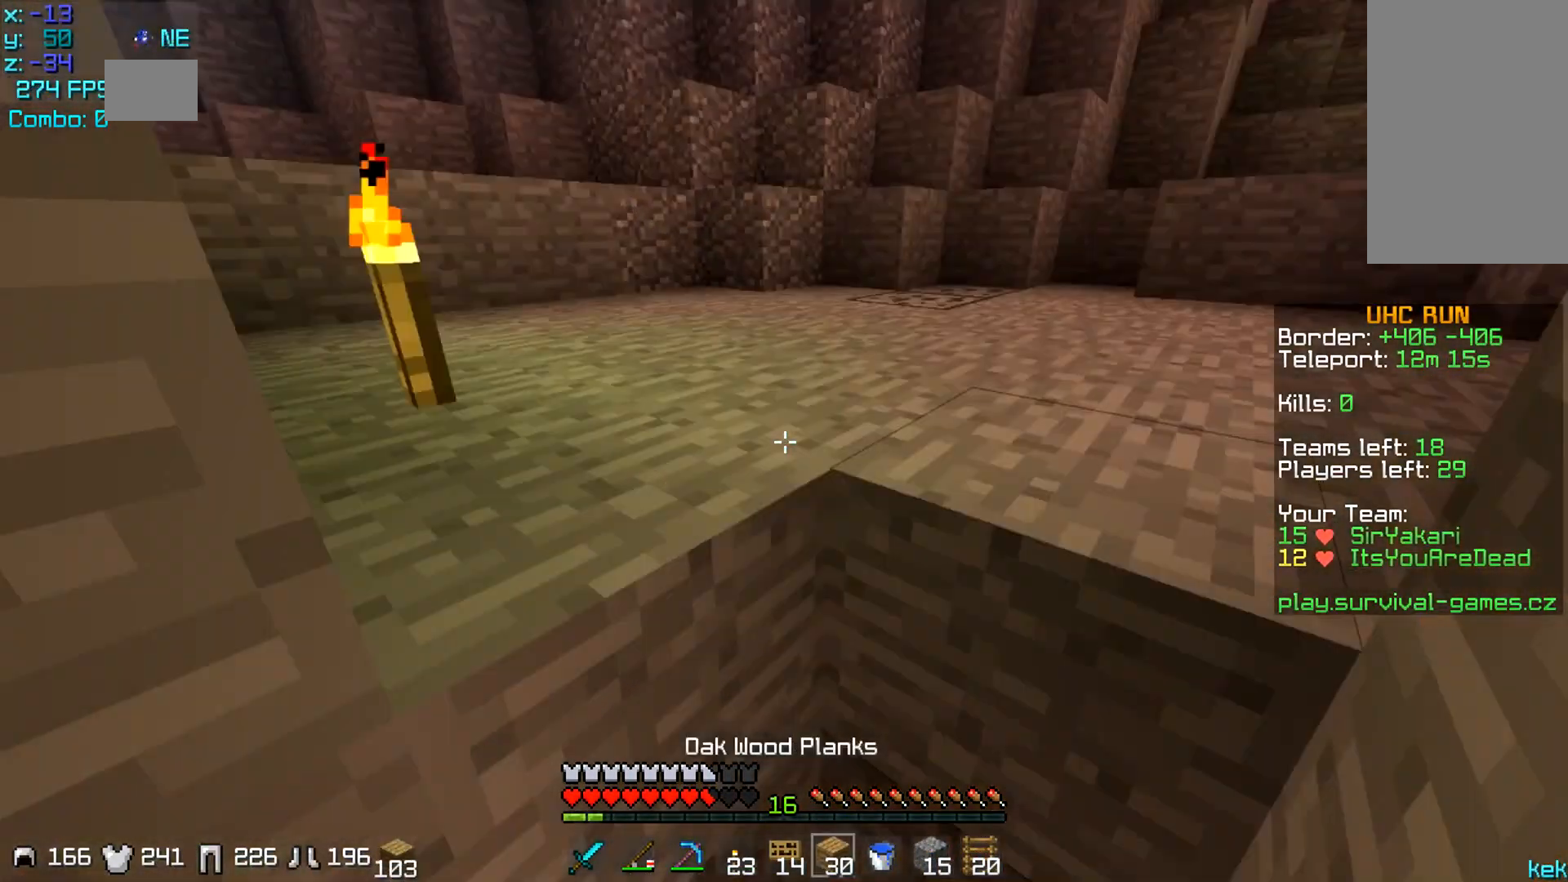
{"keys": ["s"], "mouse": [], "events": [[50, "w", "up"], [383, "s", "down"]]}
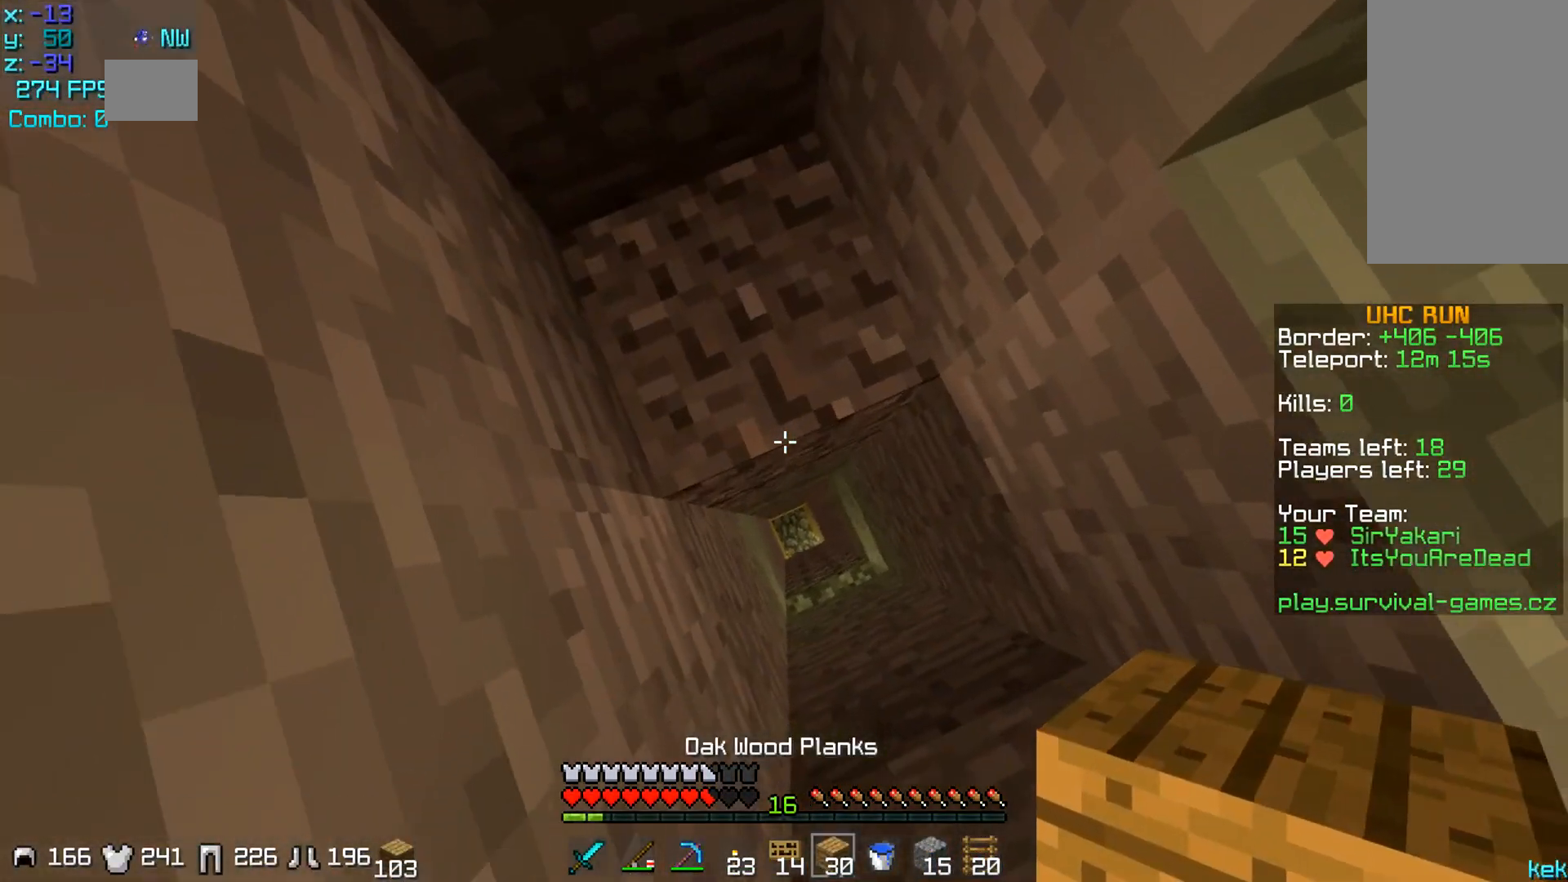
{"keys": [], "mouse": [], "events": [[50, "s", "up"]]}
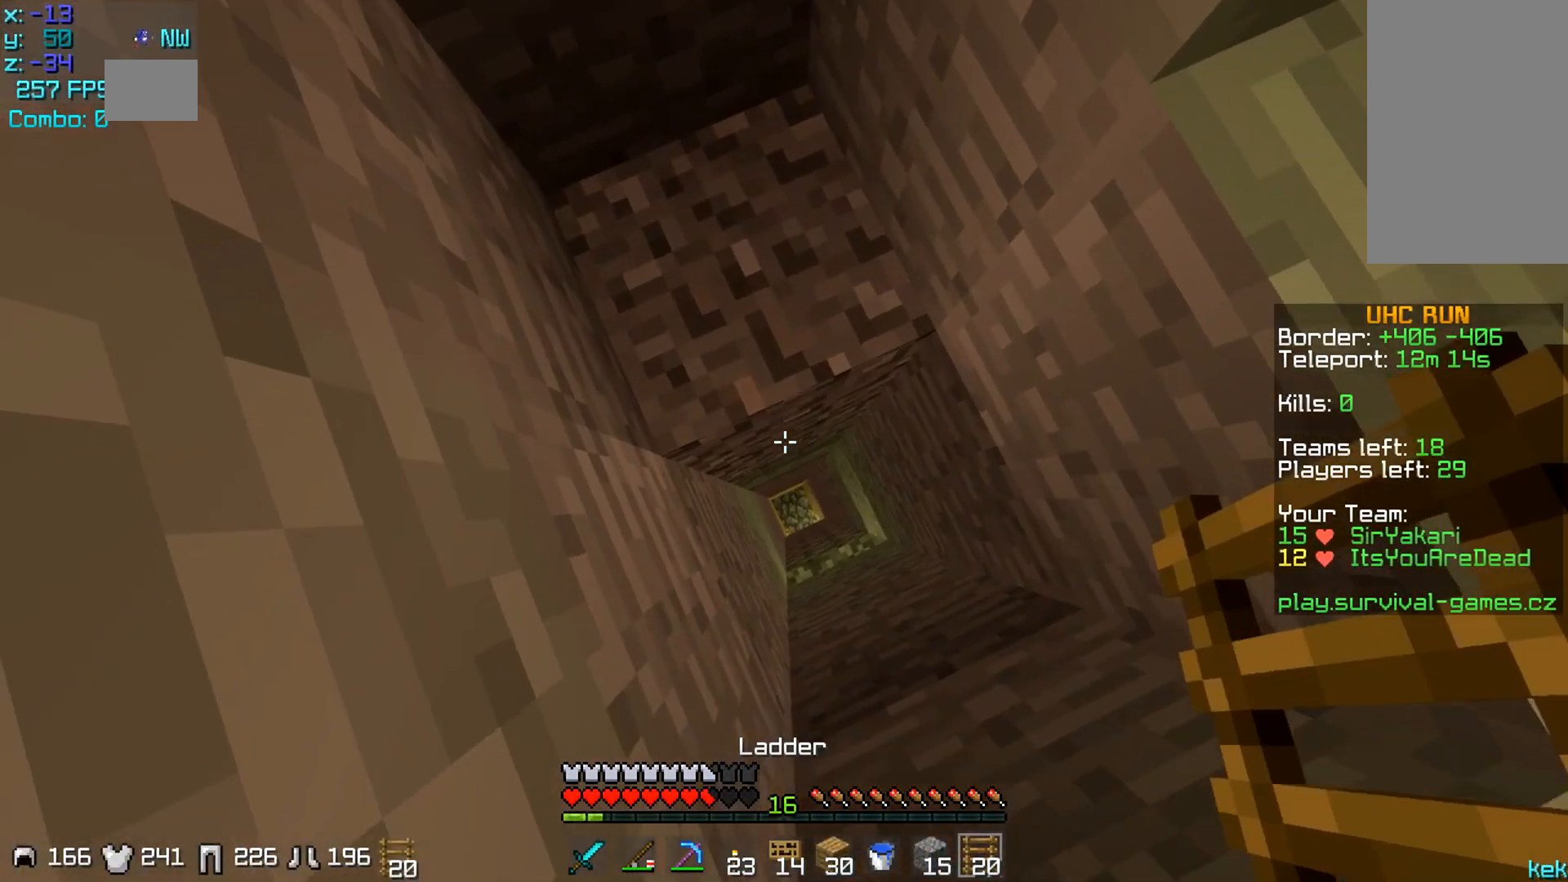
{"keys": [], "mouse": ["right"], "events": [[483, "mouse_right", "down"]]}
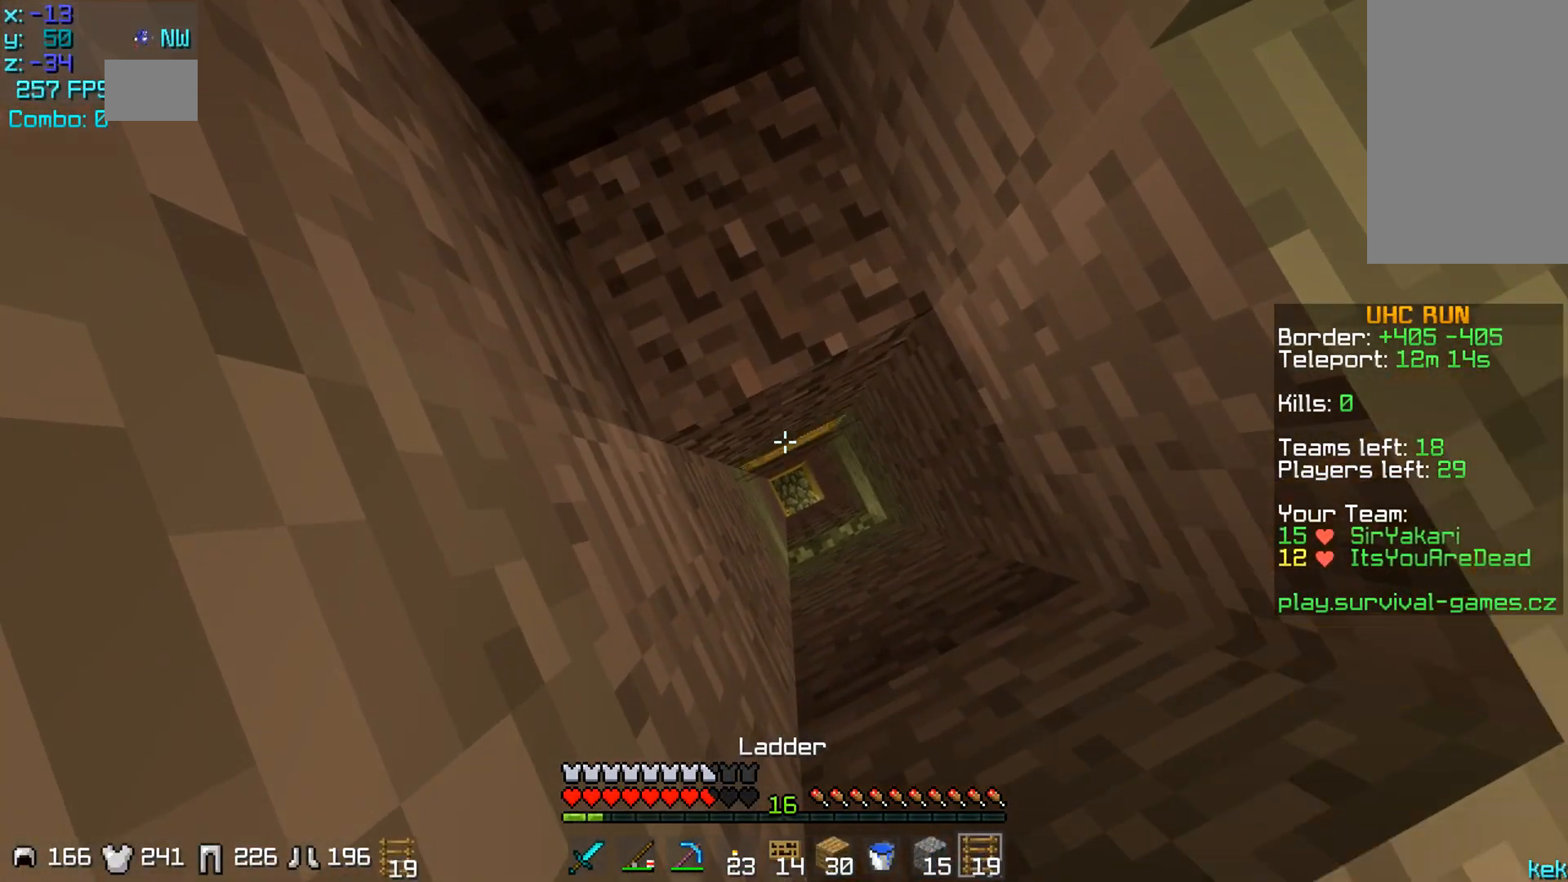
{"keys": [], "mouse": ["right"], "events": [[167, "mouse_right", "up"], [468, "mouse_right", "down"]]}
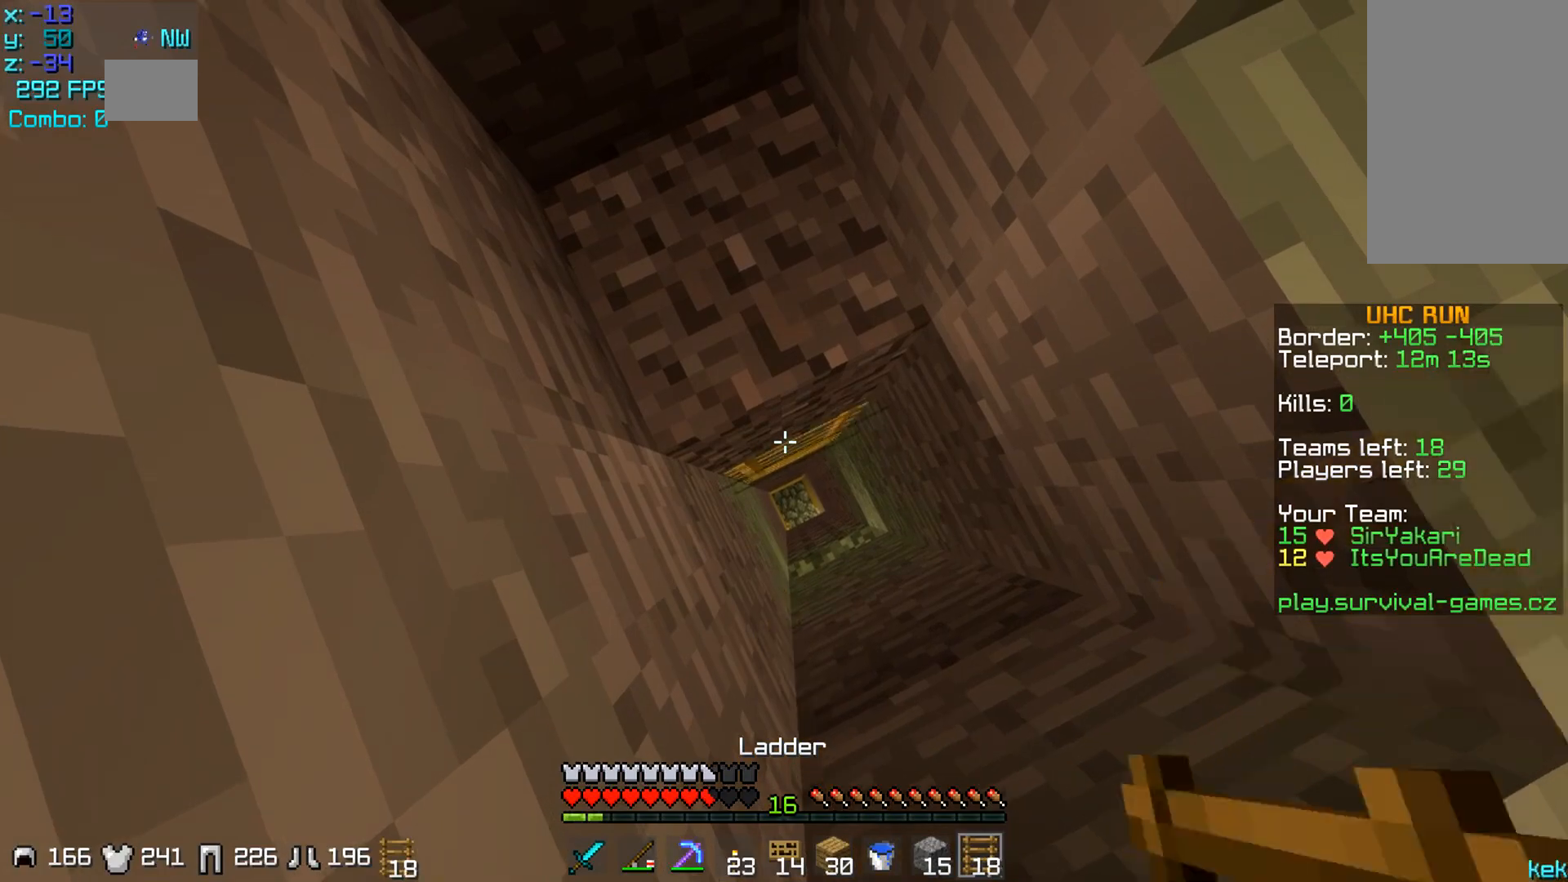
{"keys": [], "mouse": [], "events": [[100, "mouse_right", "up"], [300, "mouse_right", "down"], [400, "mouse_right", "up"]]}
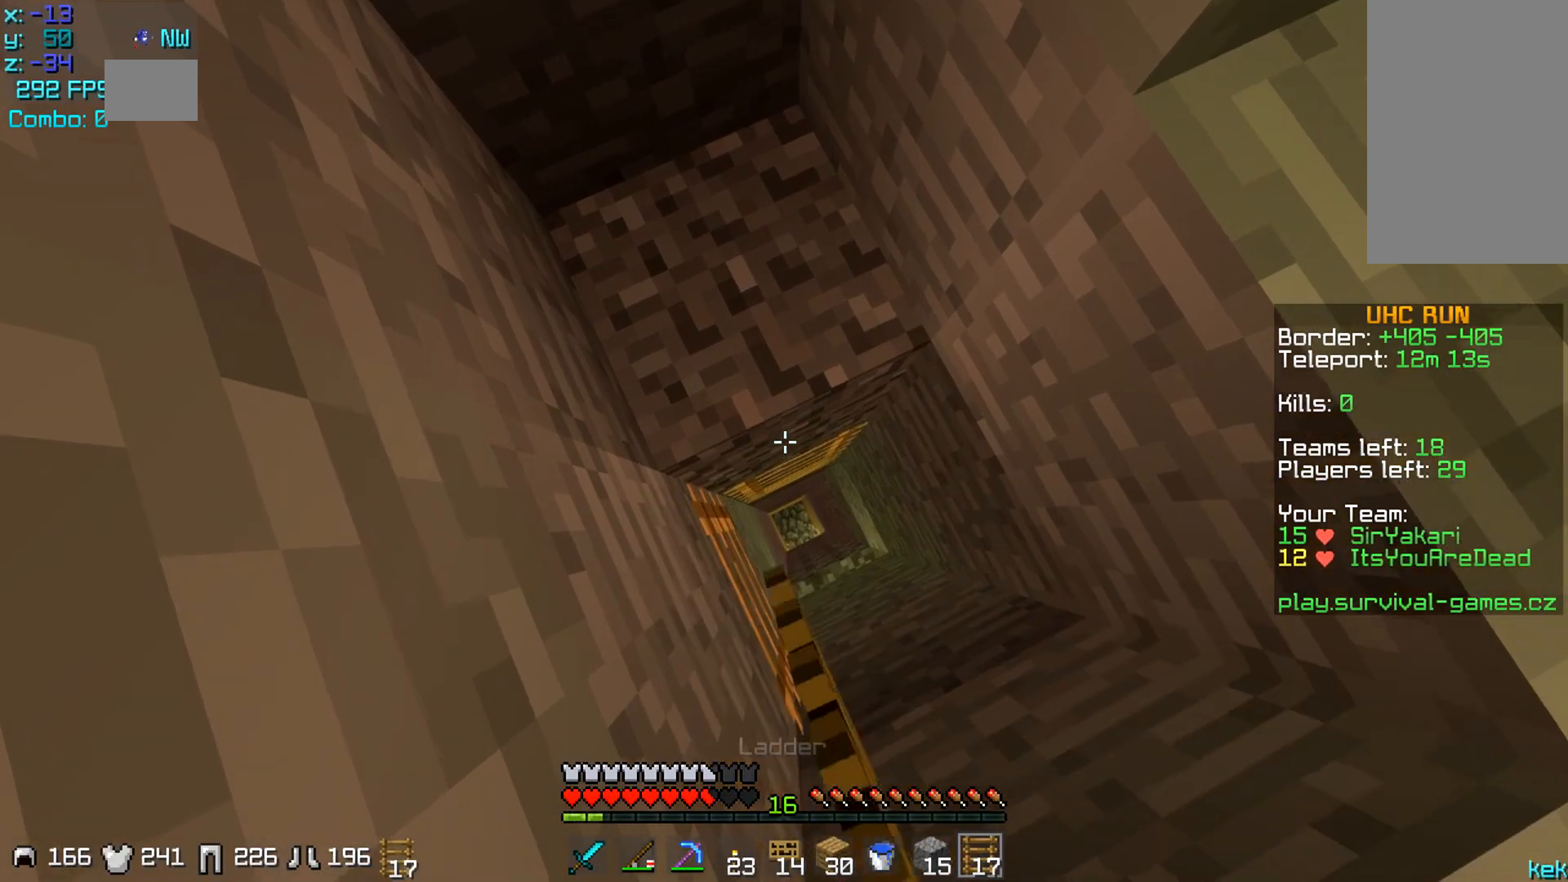
{"keys": [], "mouse": [], "events": [[201, "mouse_right", "down"], [301, "mouse_right", "up"]]}
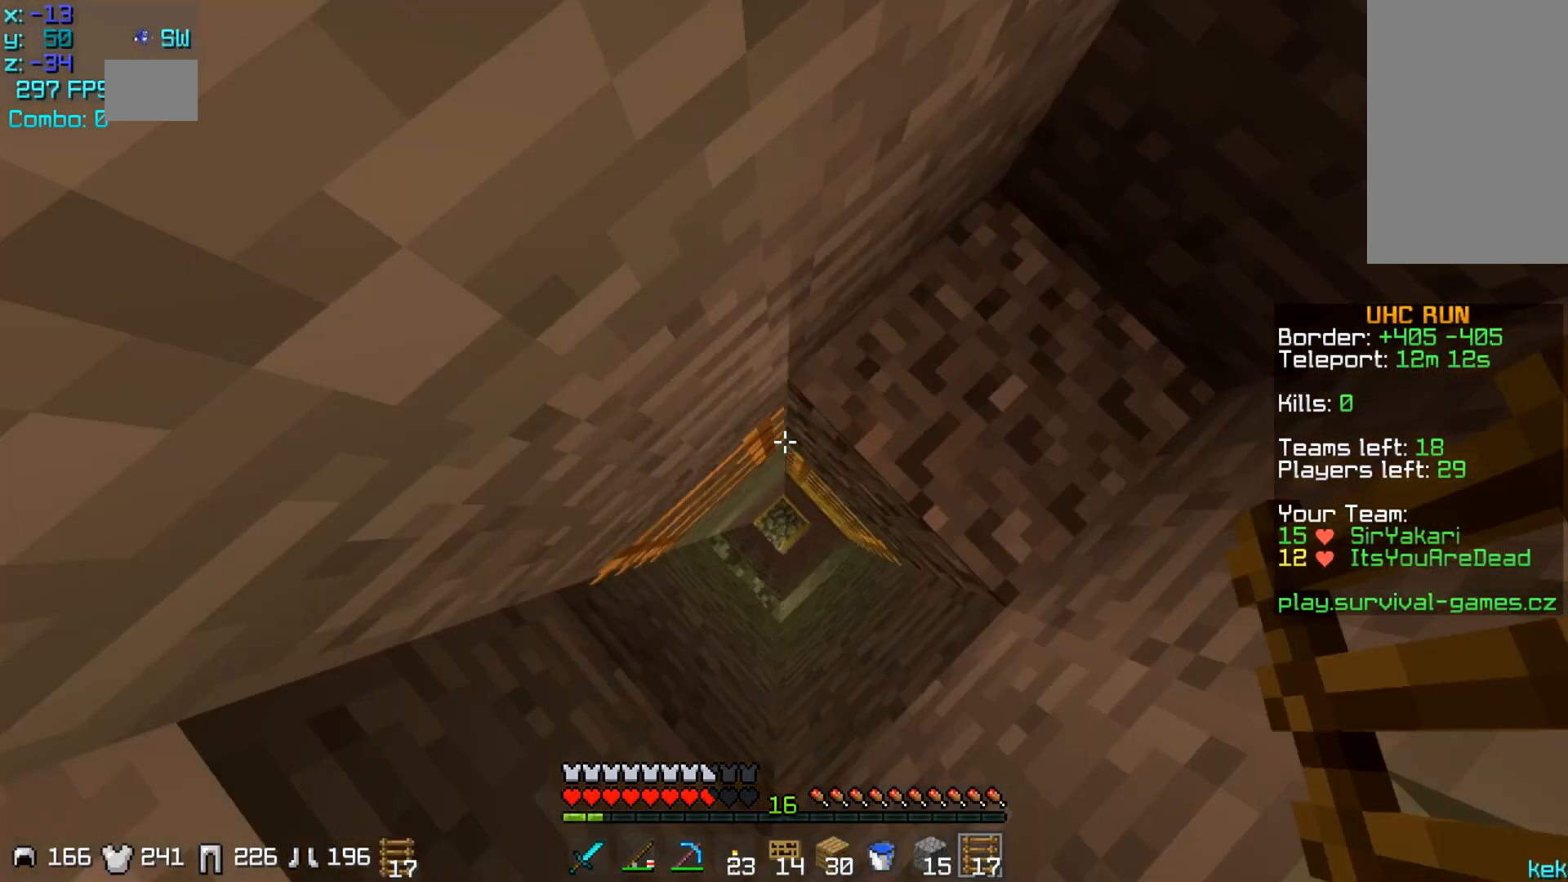
{"keys": [], "mouse": ["left"], "events": [[100, "mouse_left", "down"]]}
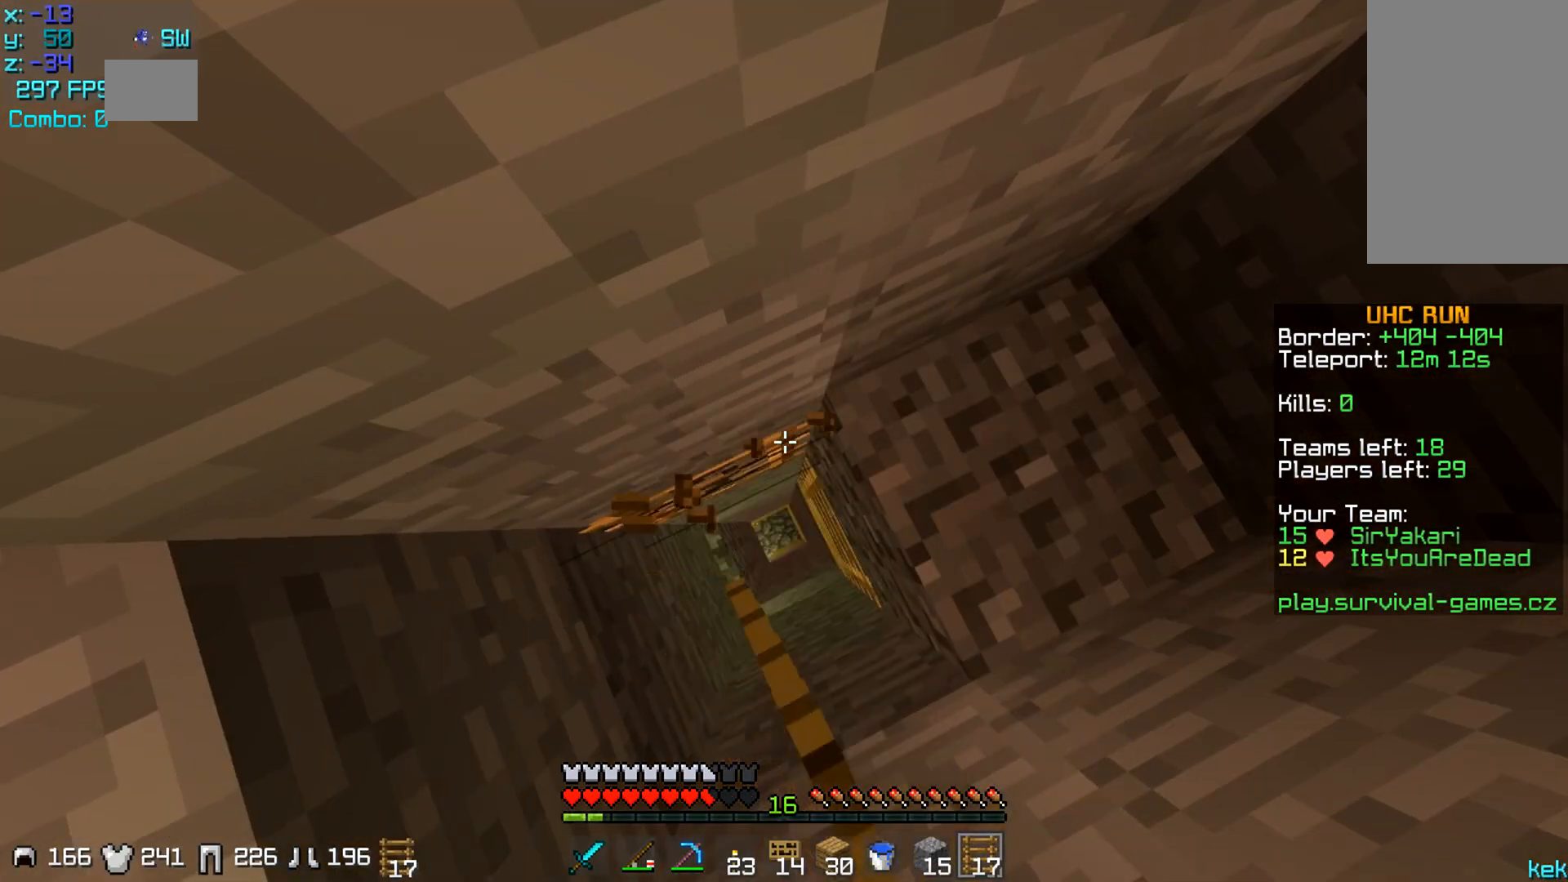
{"keys": [], "mouse": ["left"], "events": []}